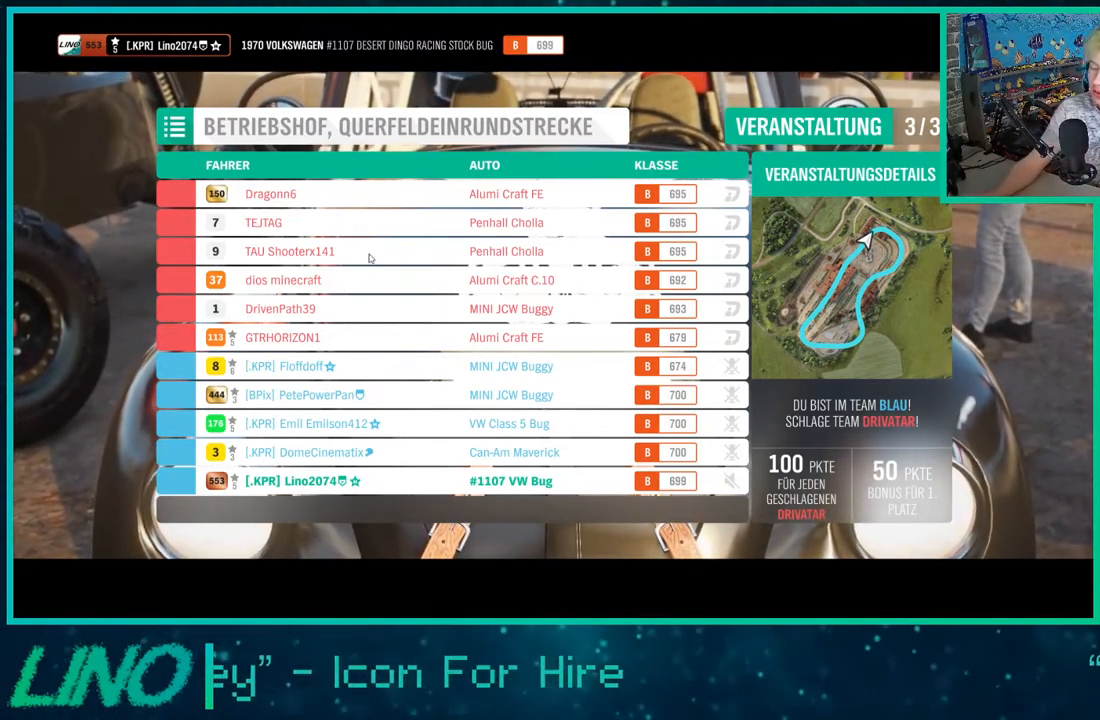
Gameplay with a controller (Xbox layout); each line is a JSON object with the inputs held at the frame after it. "events" lists button and stick changes between this image and that frame as [ms after this image, input, new state], when the widget could be followed in between. Not read: L1 R1.
{"buttons": ["R2"], "left_stick": "center", "right_stick": "center", "events": [[500, "R2", "down"]]}
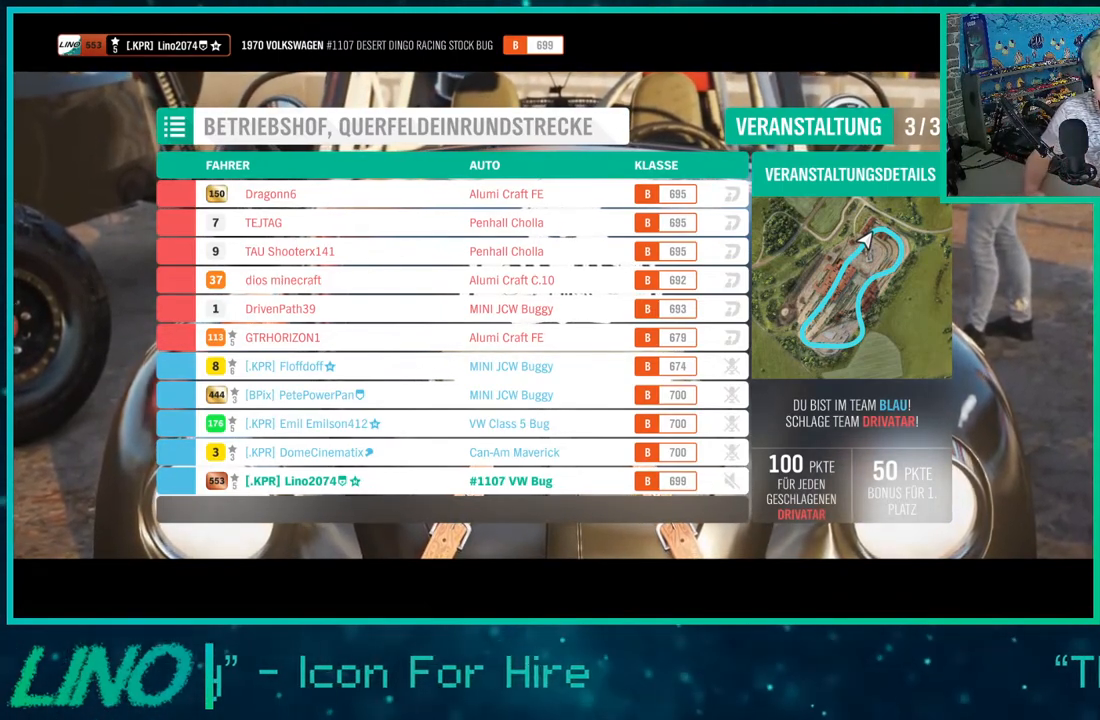
{"buttons": ["R2"], "left_stick": "center", "right_stick": "center", "events": []}
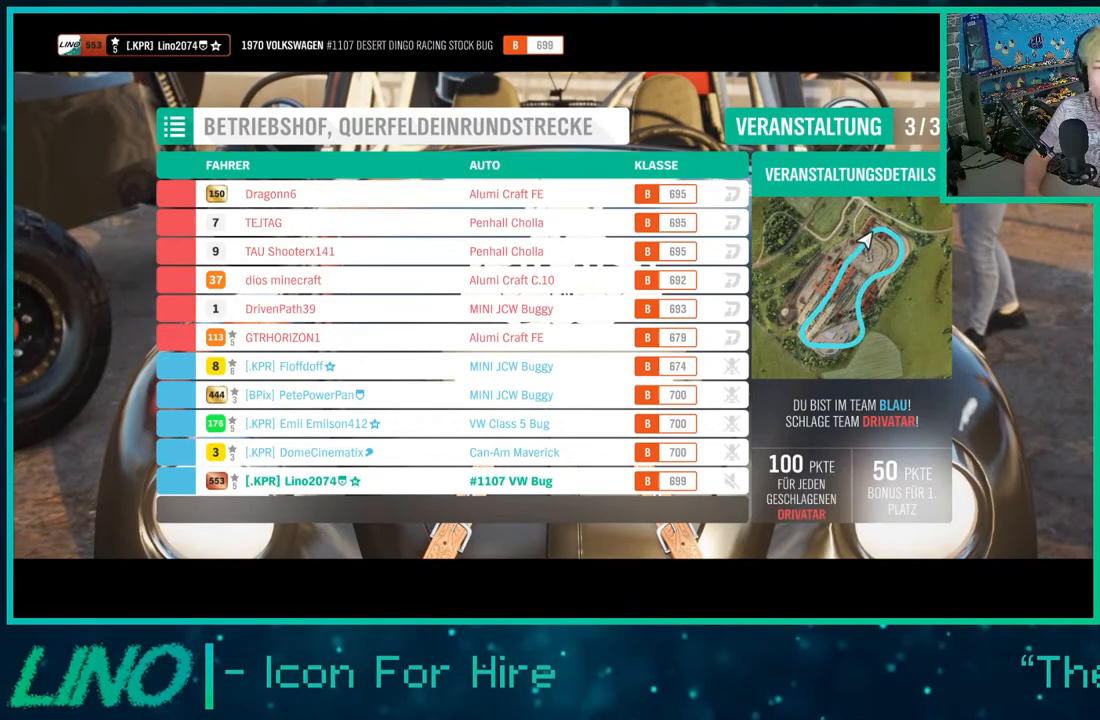
{"buttons": ["R2"], "left_stick": "center", "right_stick": "center", "events": [[83, "R2", "up"], [500, "R2", "down"]]}
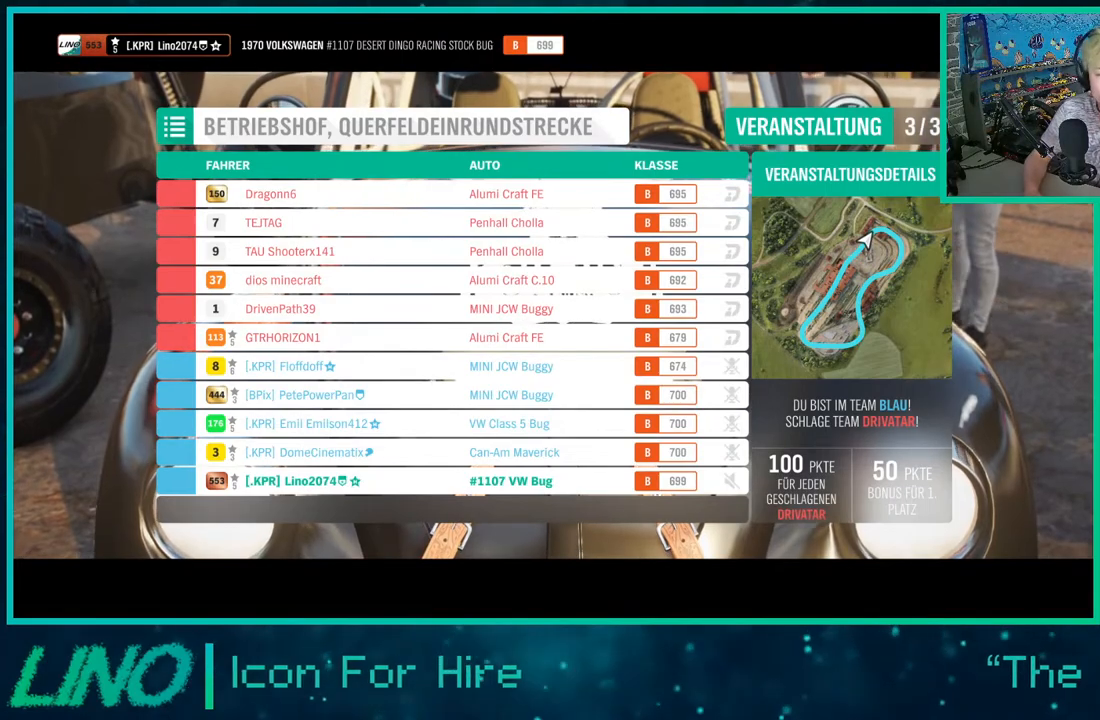
{"buttons": ["R2"], "left_stick": "center", "right_stick": "center", "events": []}
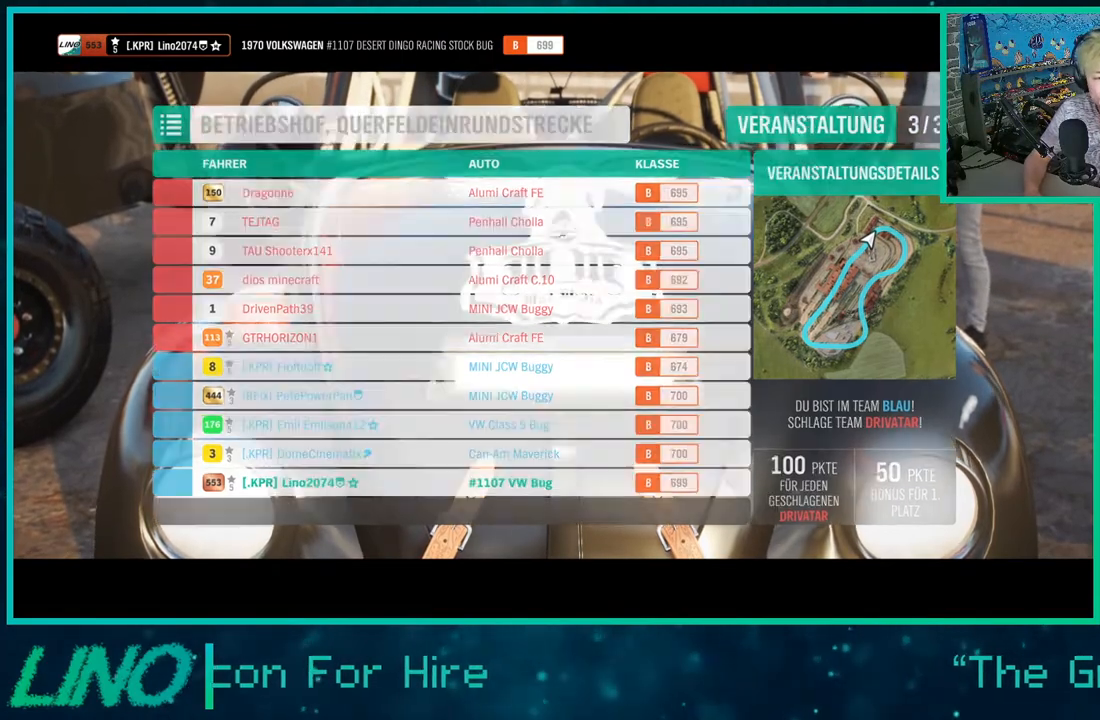
{"buttons": ["R2"], "left_stick": "center", "right_stick": "center", "events": []}
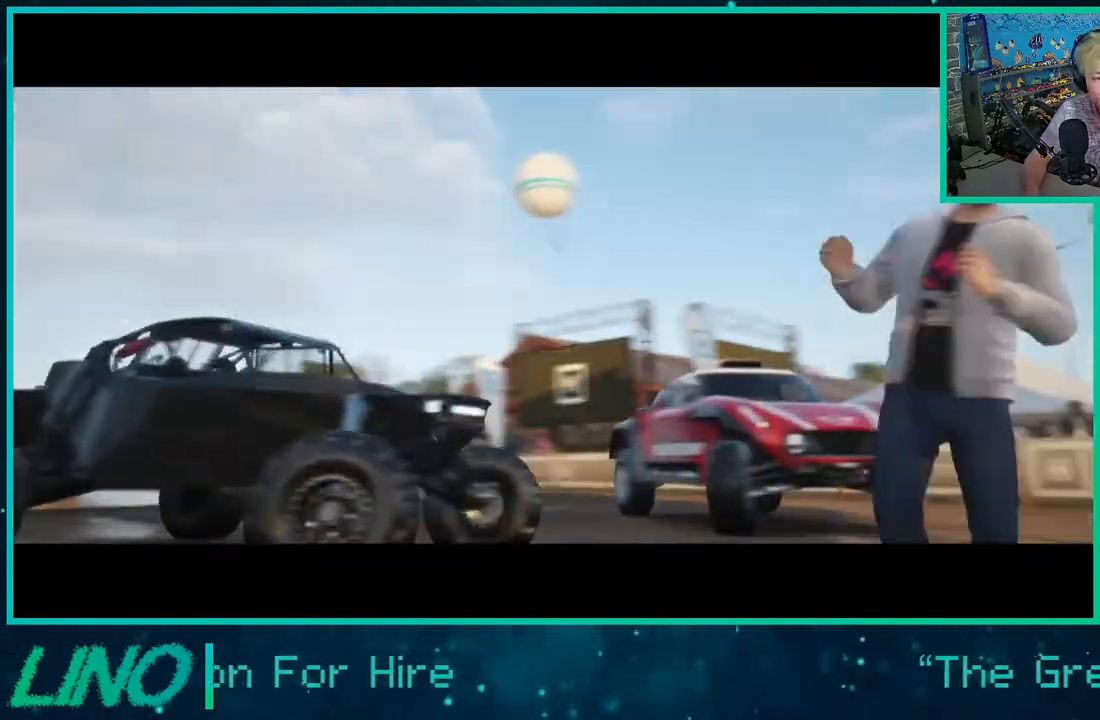
{"buttons": ["R2"], "left_stick": "center", "right_stick": "center", "events": []}
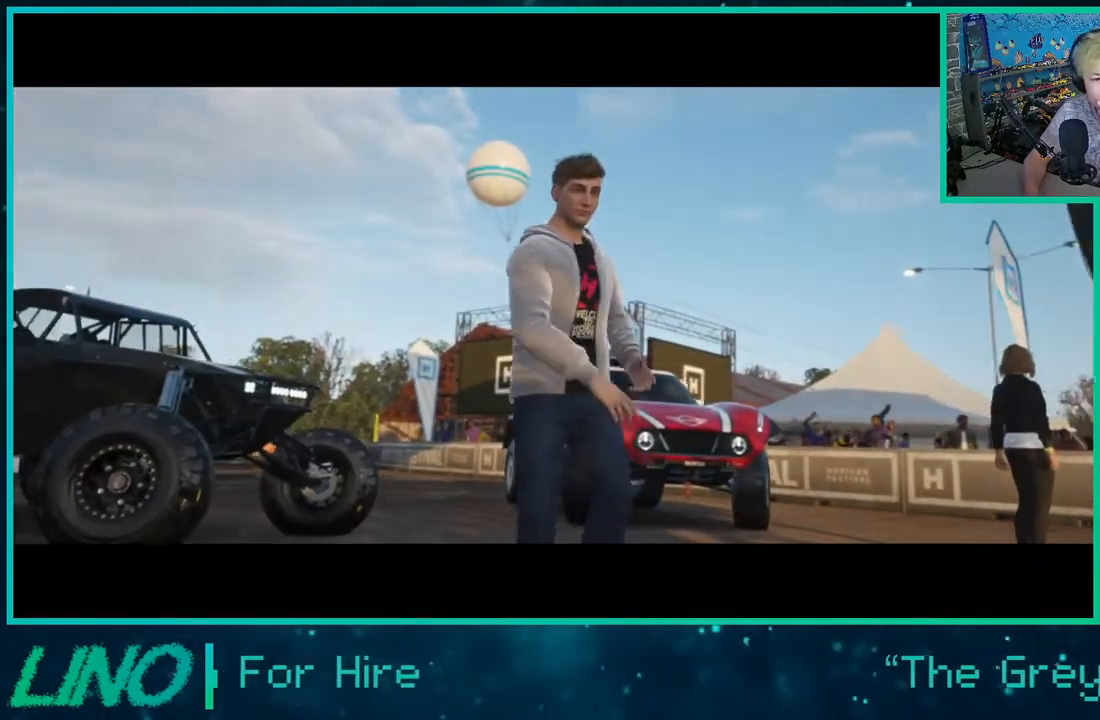
{"buttons": ["R2"], "left_stick": "center", "right_stick": "center", "events": []}
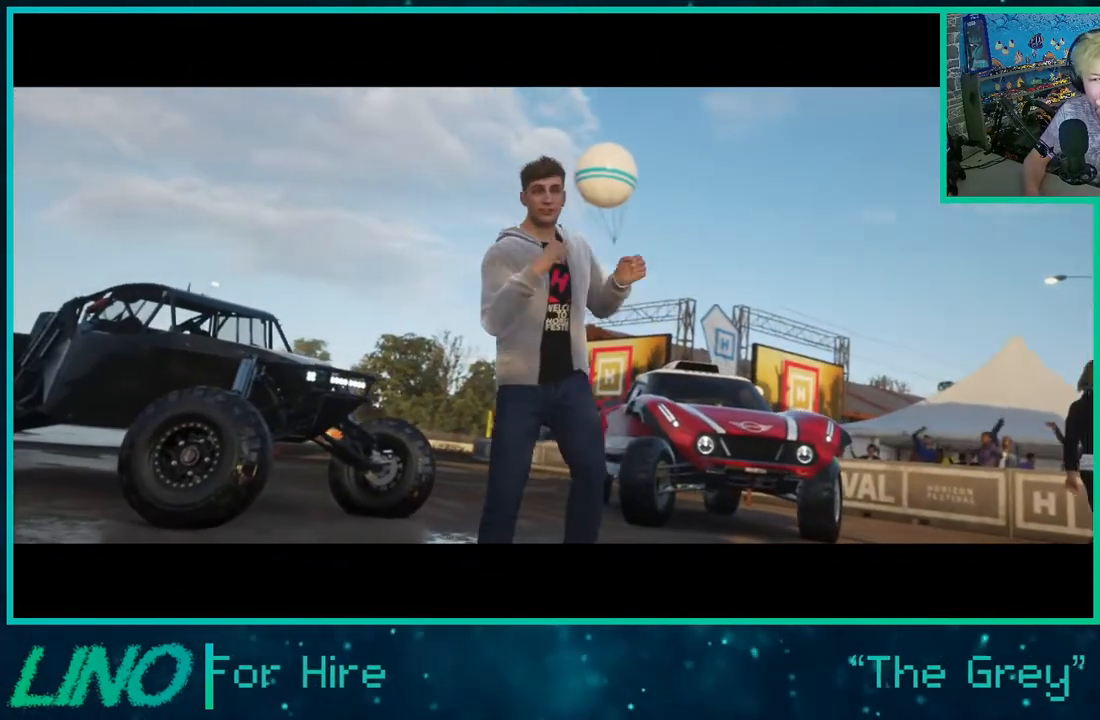
{"buttons": ["R2"], "left_stick": "center", "right_stick": "center", "events": []}
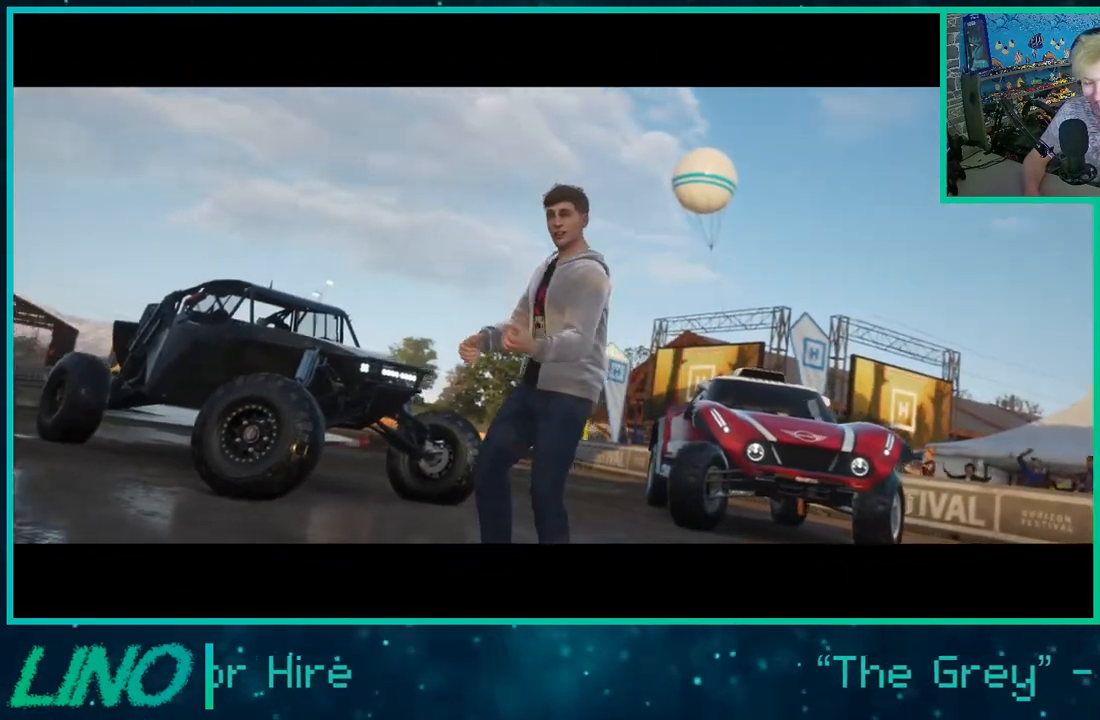
{"buttons": ["R2"], "left_stick": "center", "right_stick": "center", "events": []}
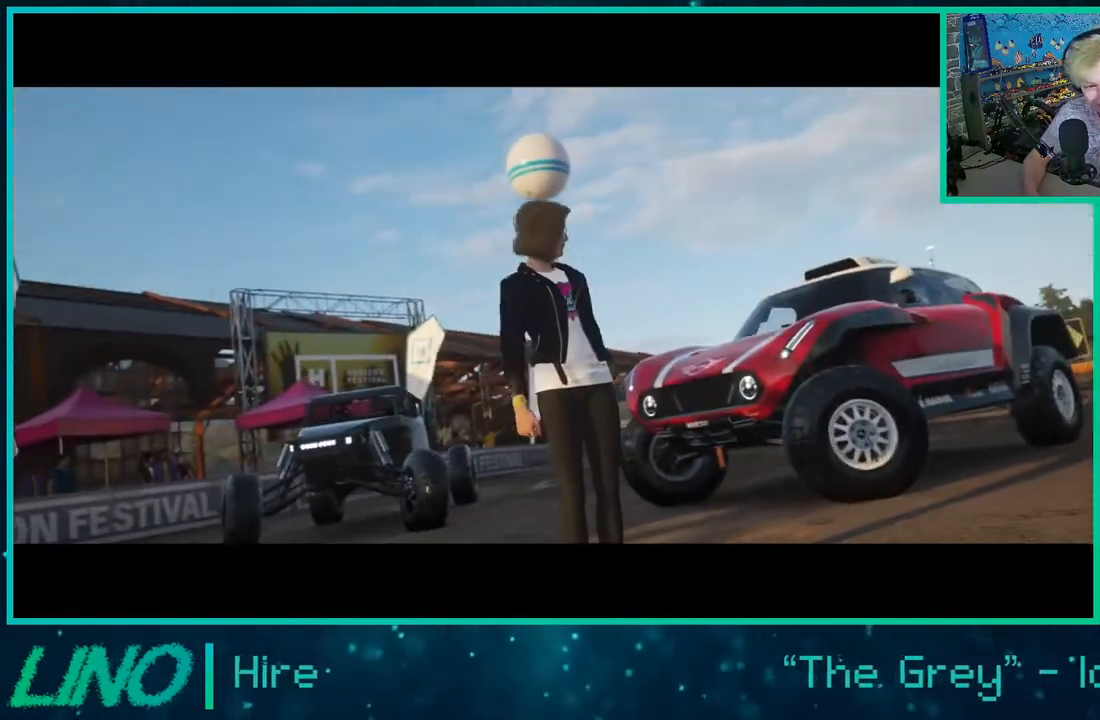
{"buttons": ["R2"], "left_stick": "center", "right_stick": "center", "events": []}
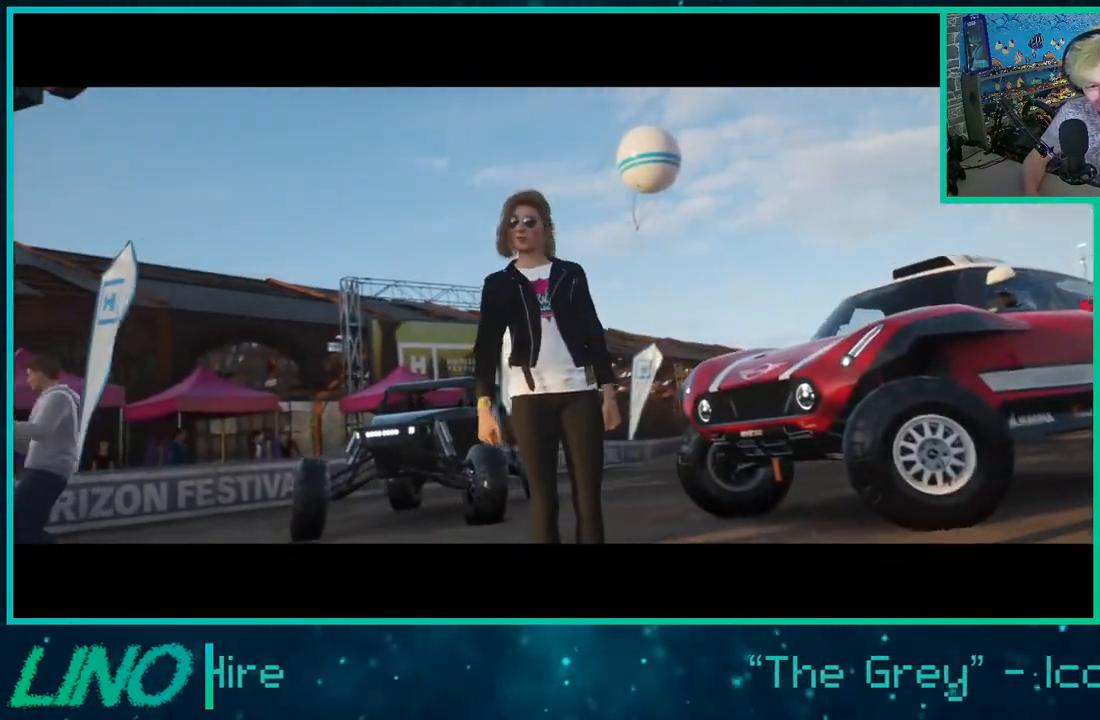
{"buttons": ["R2"], "left_stick": "center", "right_stick": "center", "events": []}
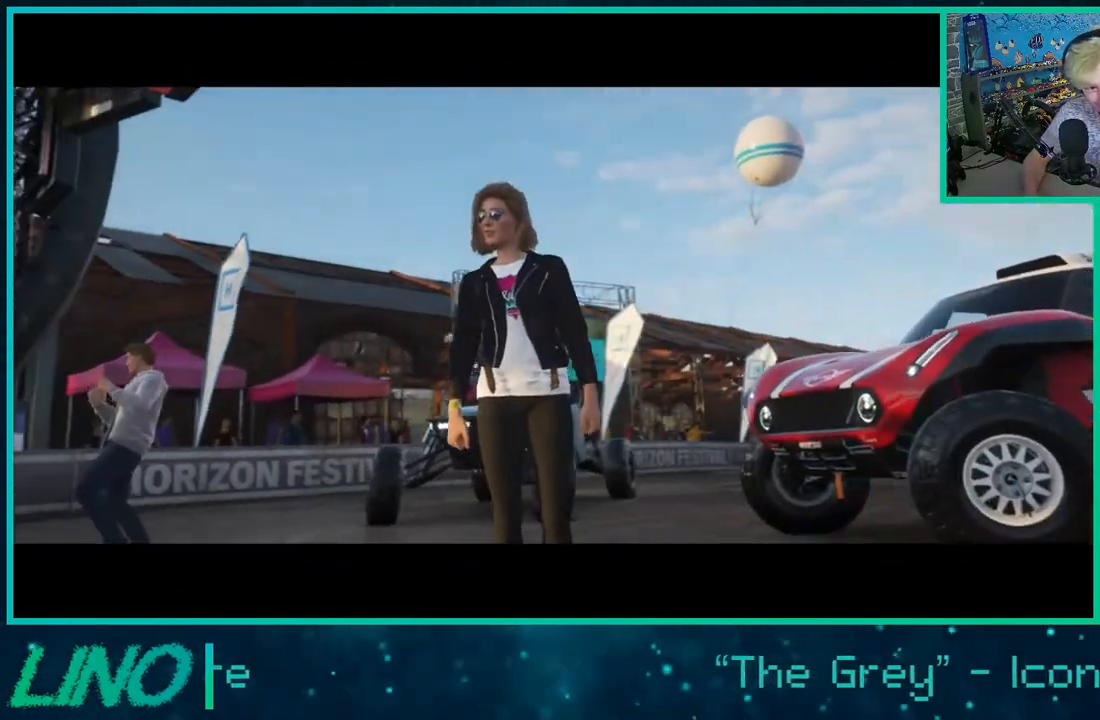
{"buttons": ["R2"], "left_stick": "center", "right_stick": "center", "events": []}
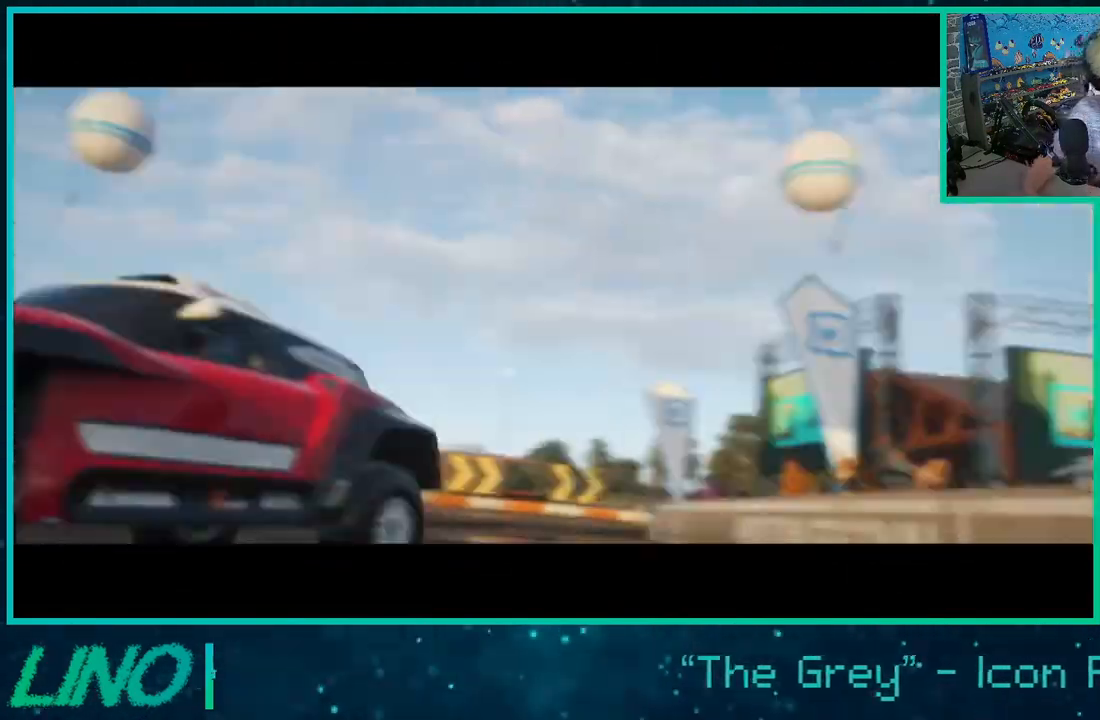
{"buttons": ["R2"], "left_stick": "center", "right_stick": "center", "events": []}
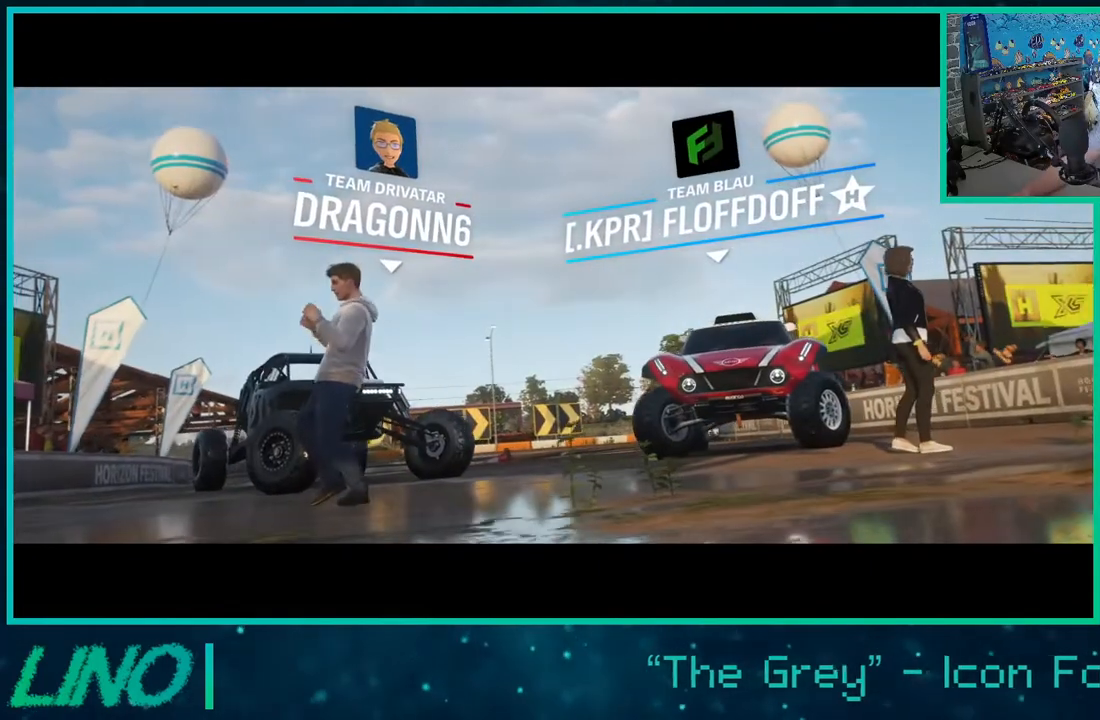
{"buttons": ["R2"], "left_stick": "center", "right_stick": "center", "events": []}
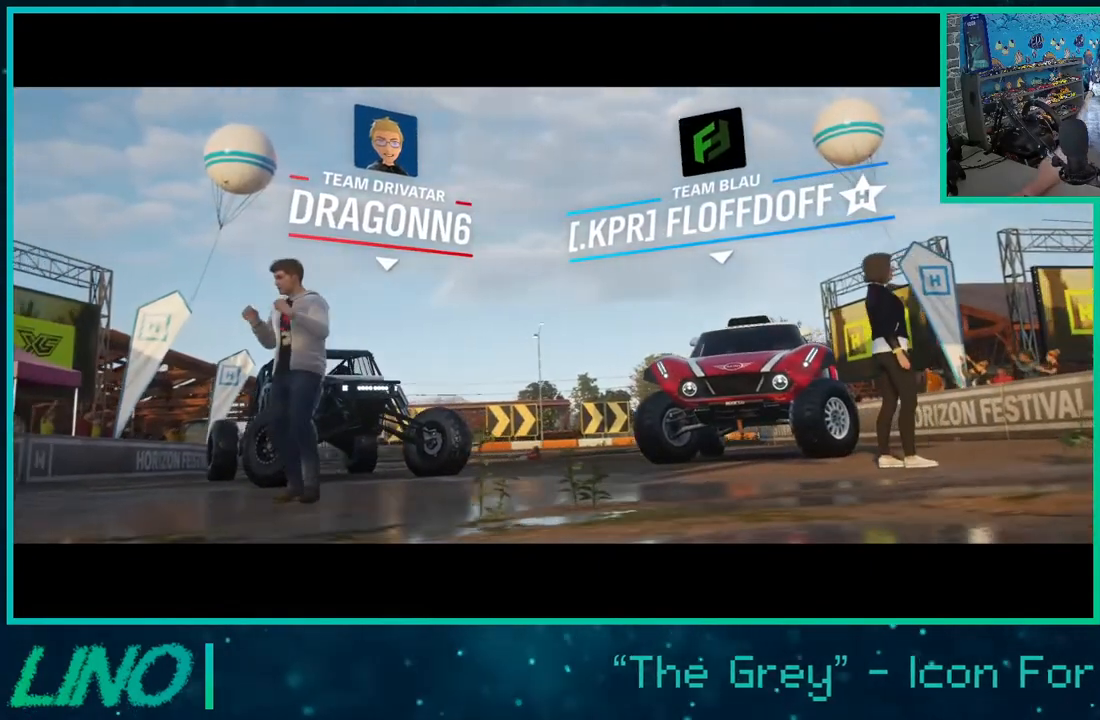
{"buttons": ["R2"], "left_stick": "center", "right_stick": "center", "events": []}
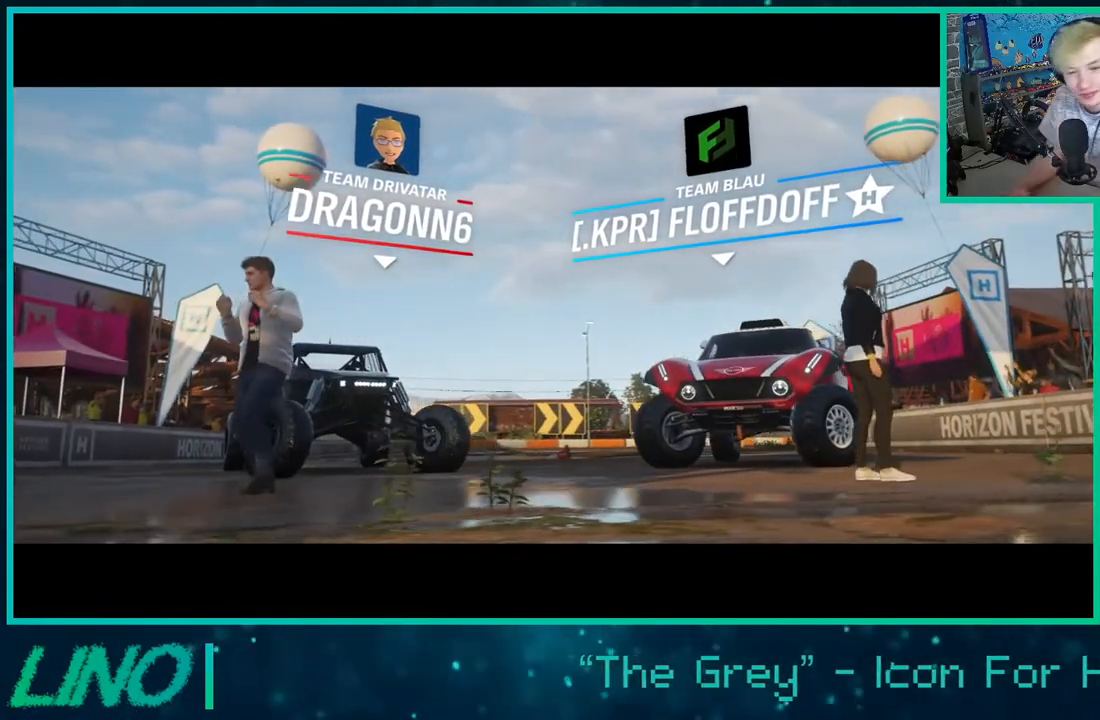
{"buttons": ["R2"], "left_stick": "center", "right_stick": "center", "events": []}
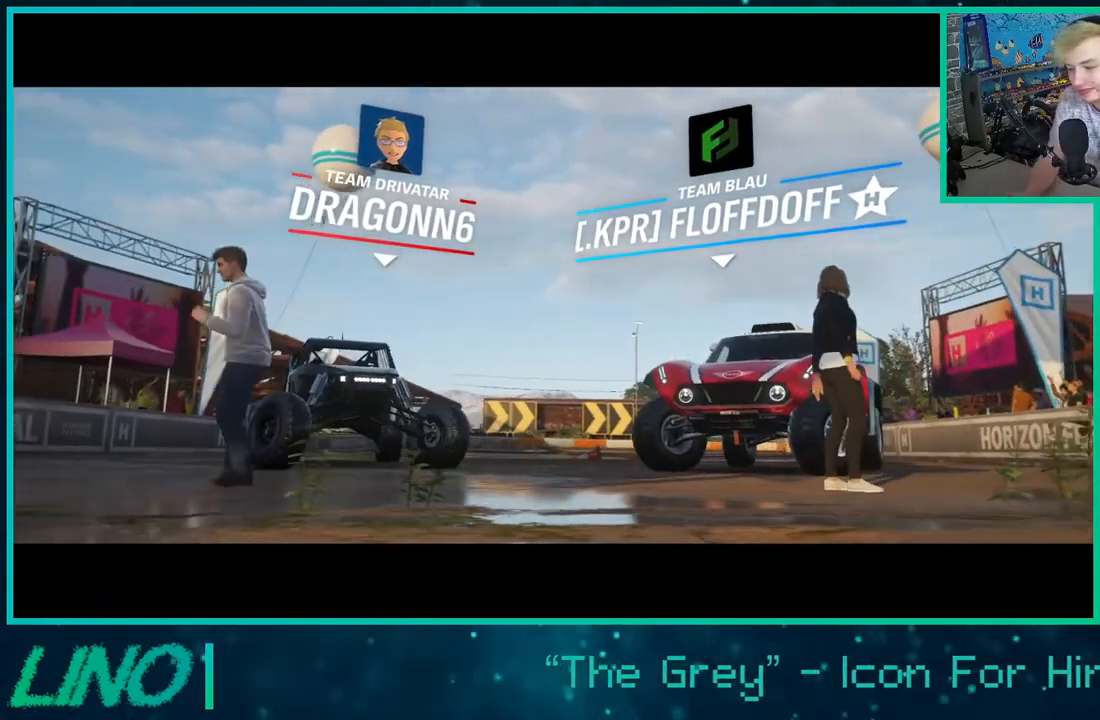
{"buttons": [], "left_stick": "center", "right_stick": "center", "events": [[283, "R2", "up"]]}
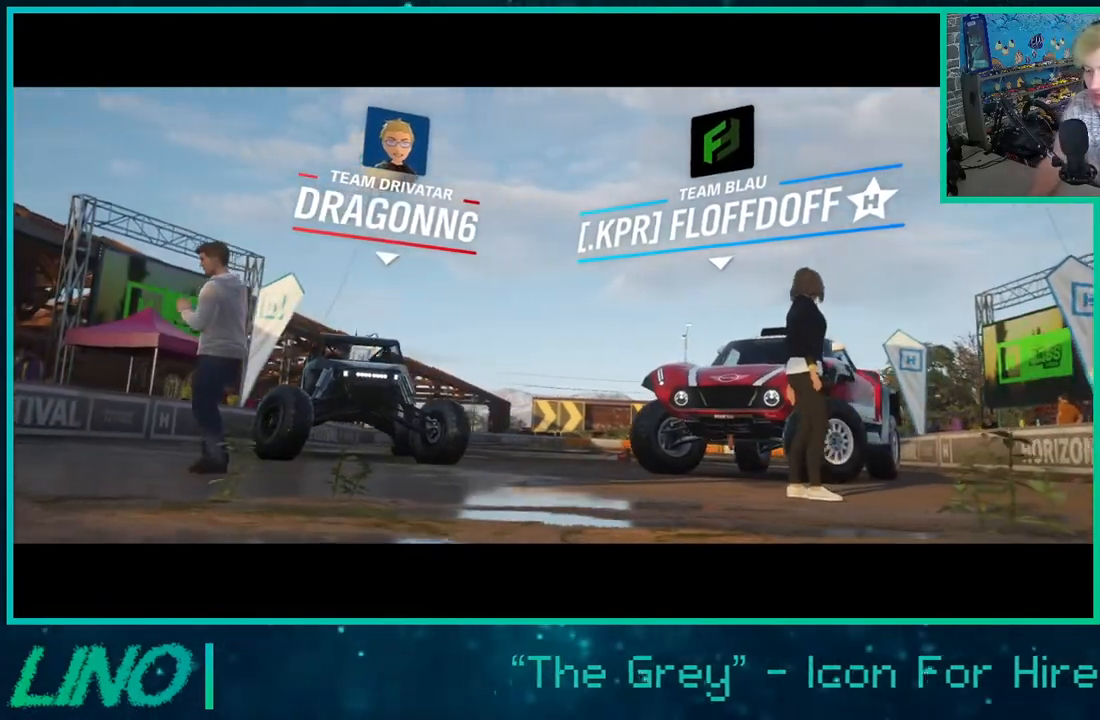
{"buttons": ["R2"], "left_stick": "center", "right_stick": "center", "events": [[50, "R2", "down"]]}
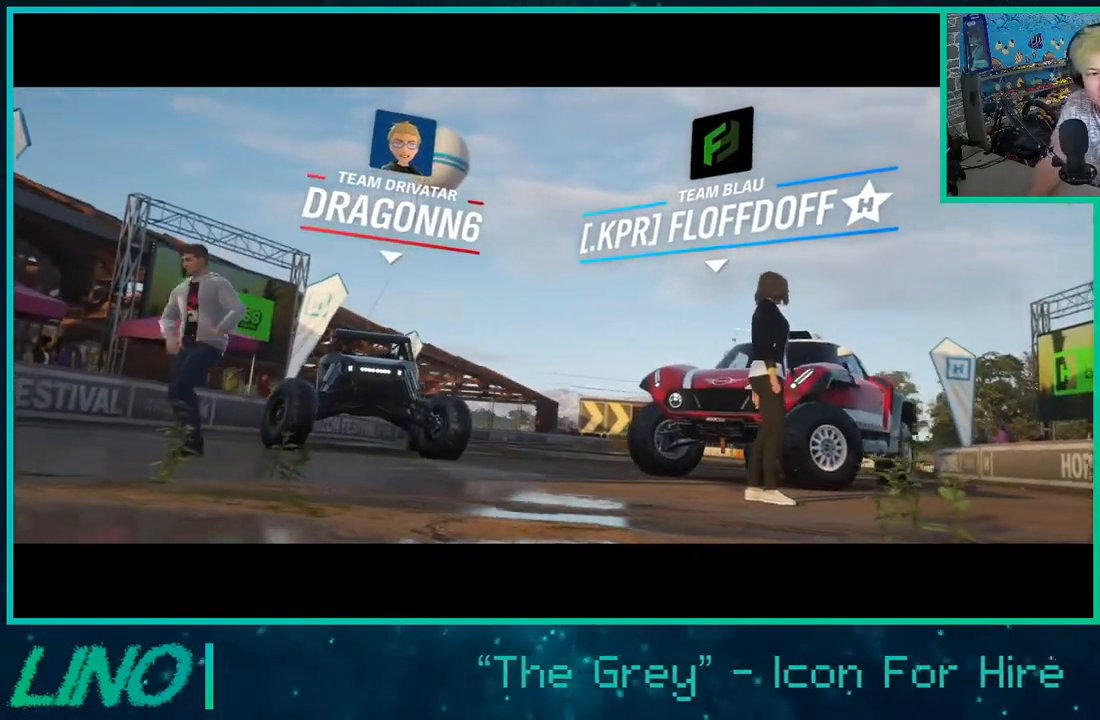
{"buttons": ["R2"], "left_stick": "center", "right_stick": "center", "events": []}
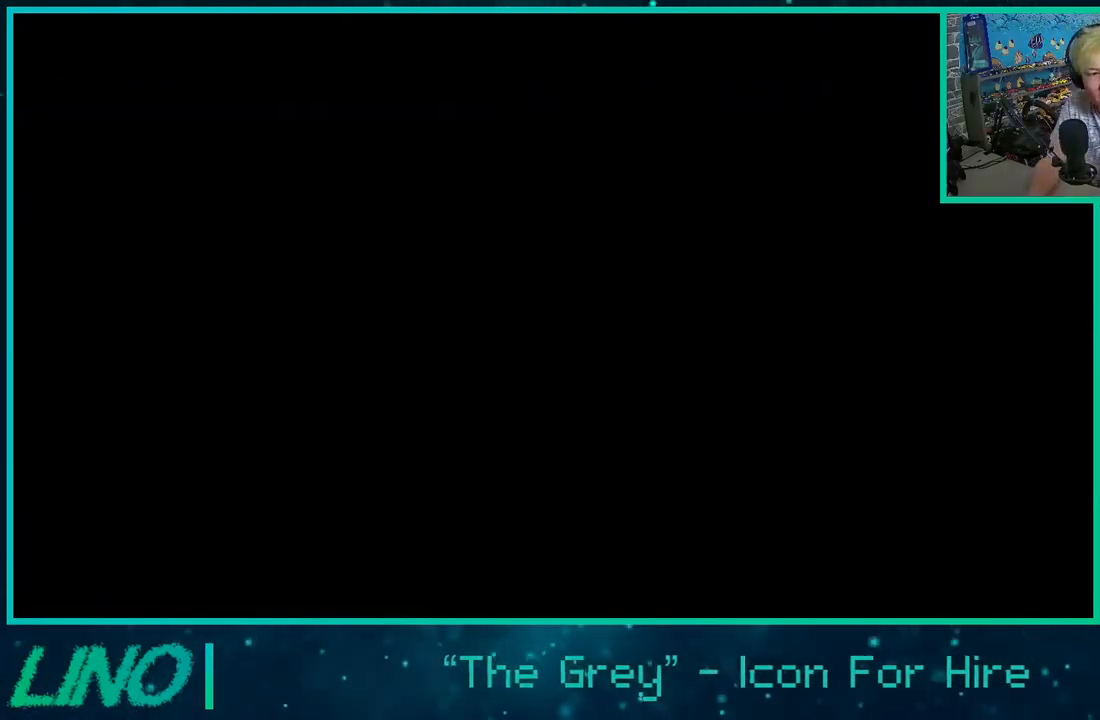
{"buttons": ["R2"], "left_stick": "center", "right_stick": "center", "events": []}
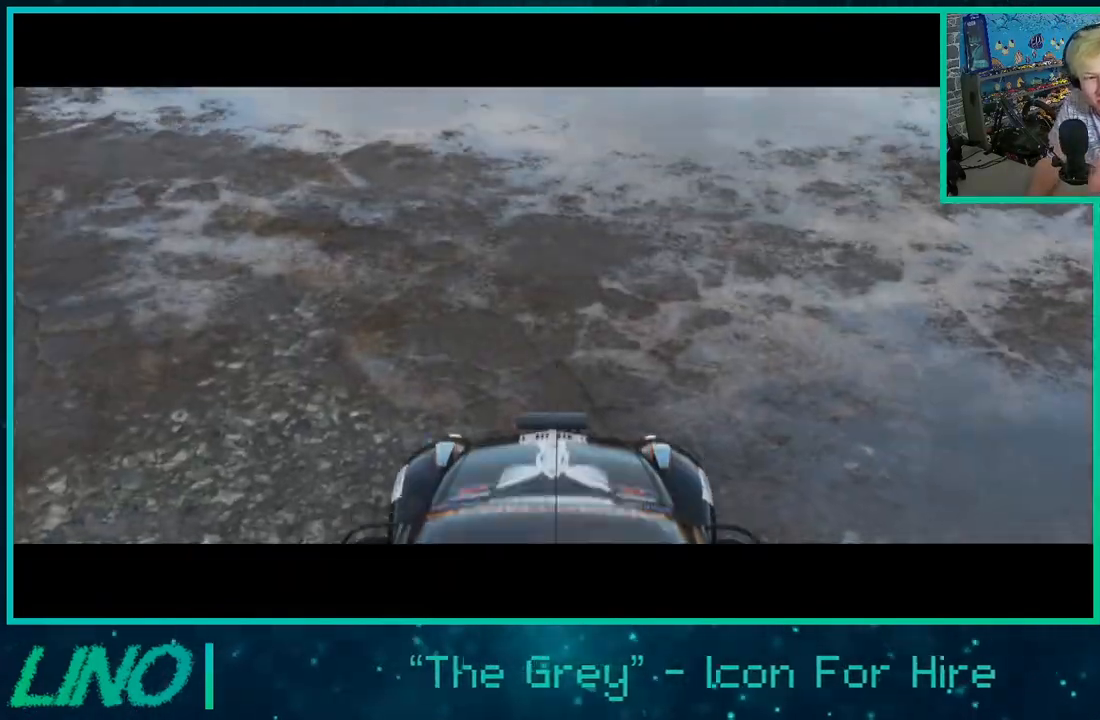
{"buttons": ["R2"], "left_stick": "center", "right_stick": "center", "events": []}
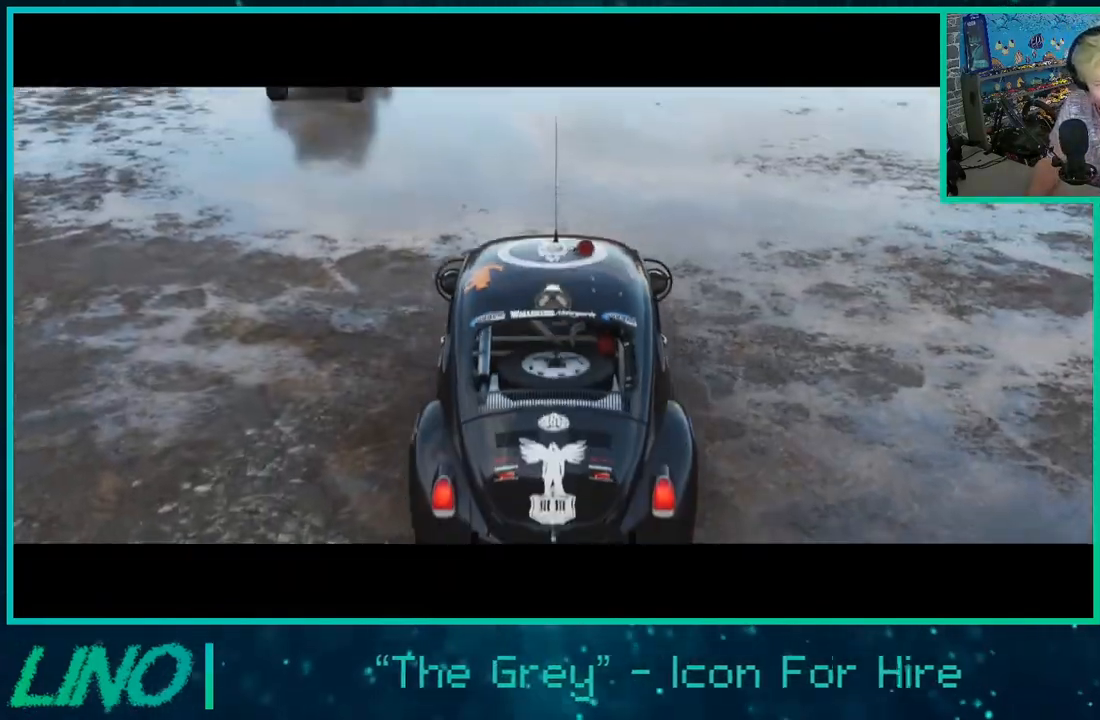
{"buttons": ["R2"], "left_stick": "center", "right_stick": "center", "events": []}
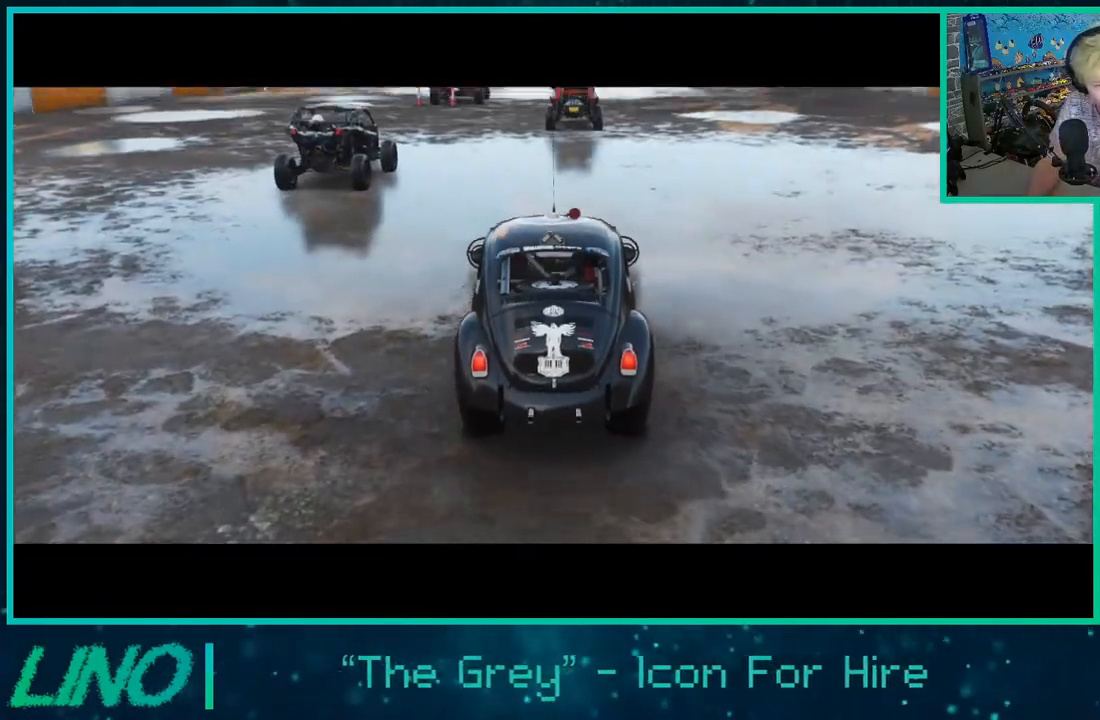
{"buttons": ["R2"], "left_stick": "center", "right_stick": "center", "events": []}
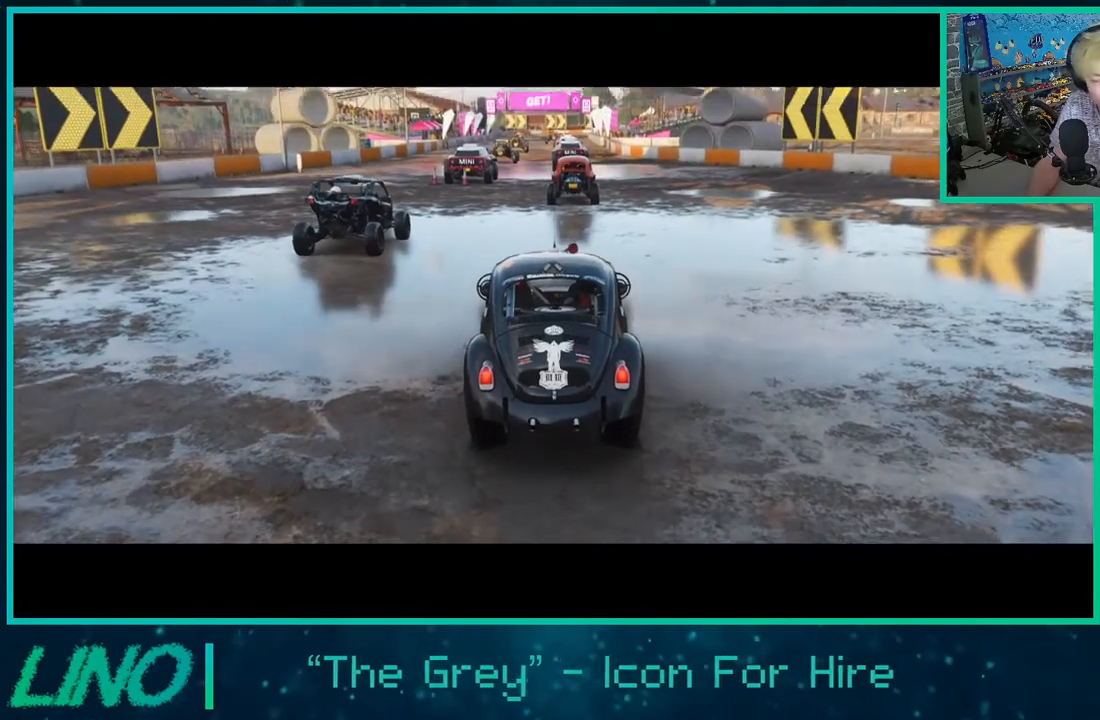
{"buttons": ["R2"], "left_stick": "center", "right_stick": "center", "events": []}
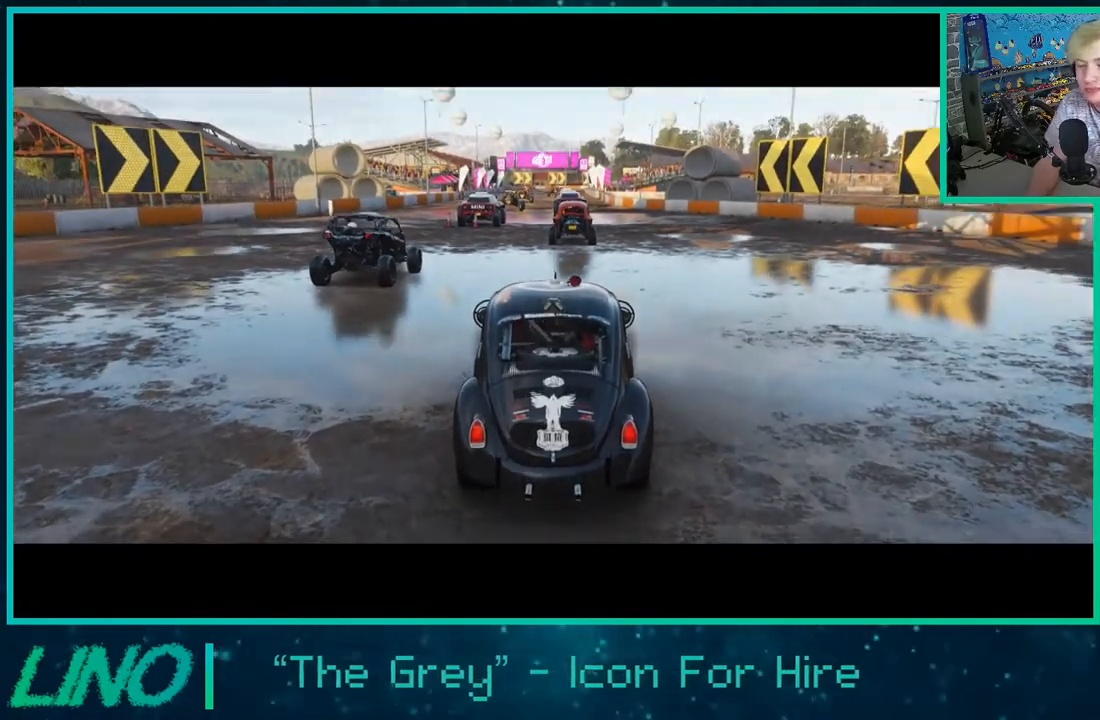
{"buttons": ["R2"], "left_stick": "center", "right_stick": "center", "events": []}
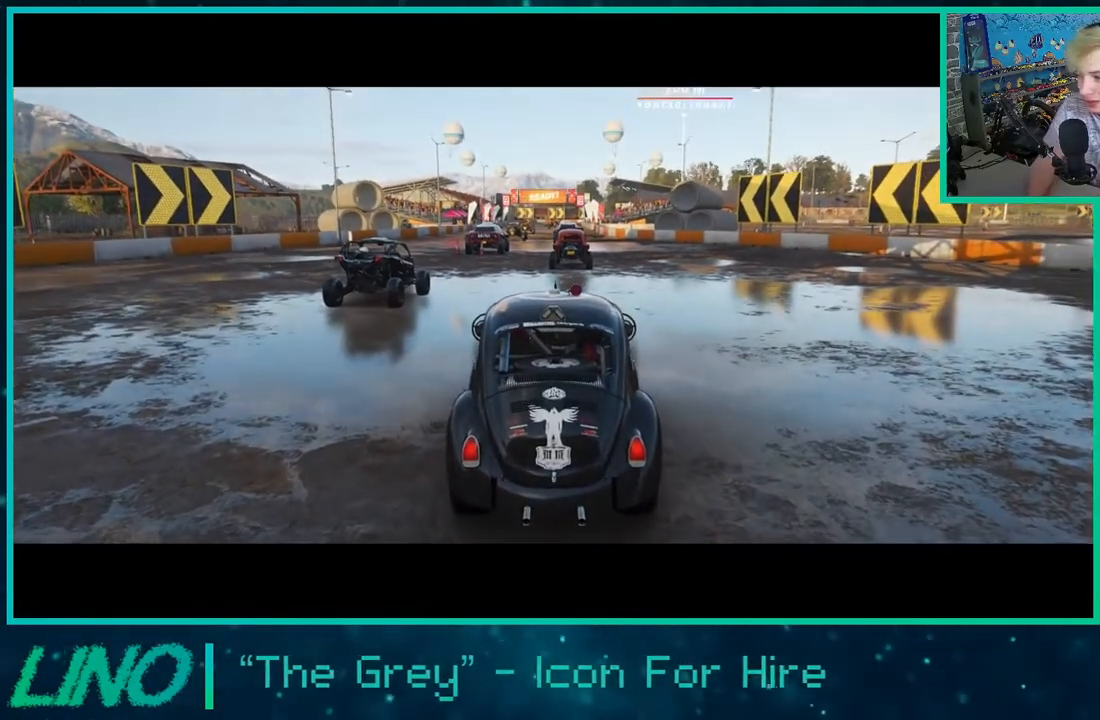
{"buttons": ["R2"], "left_stick": "center", "right_stick": "center", "events": []}
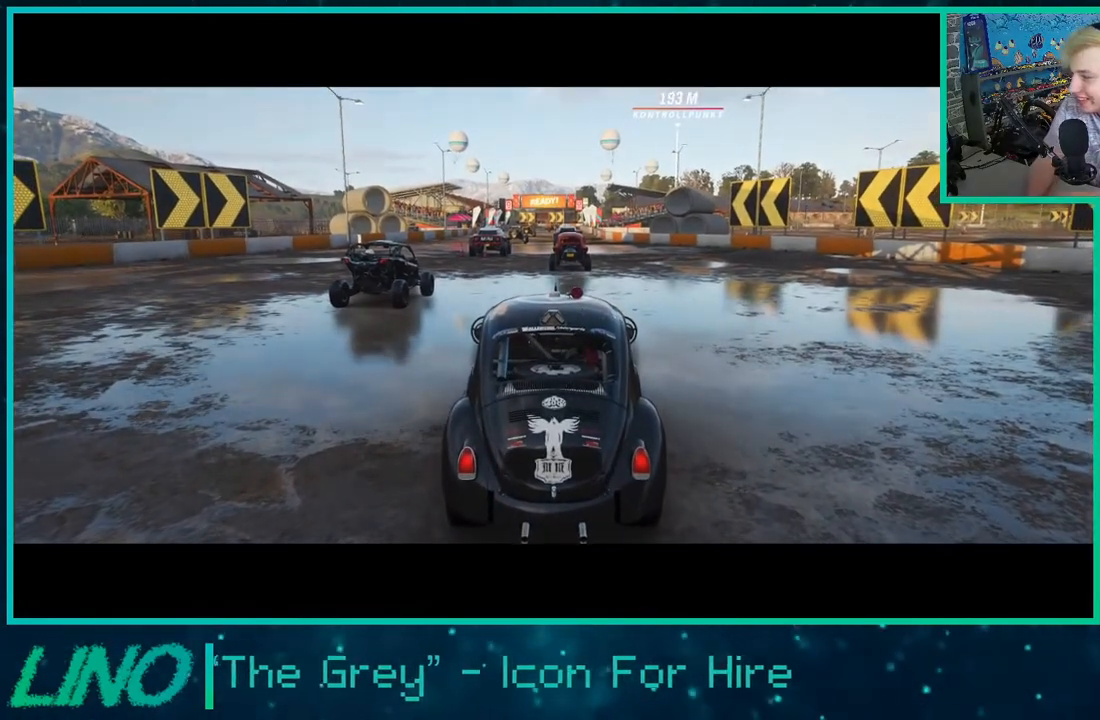
{"buttons": ["R2"], "left_stick": "center", "right_stick": "center", "events": []}
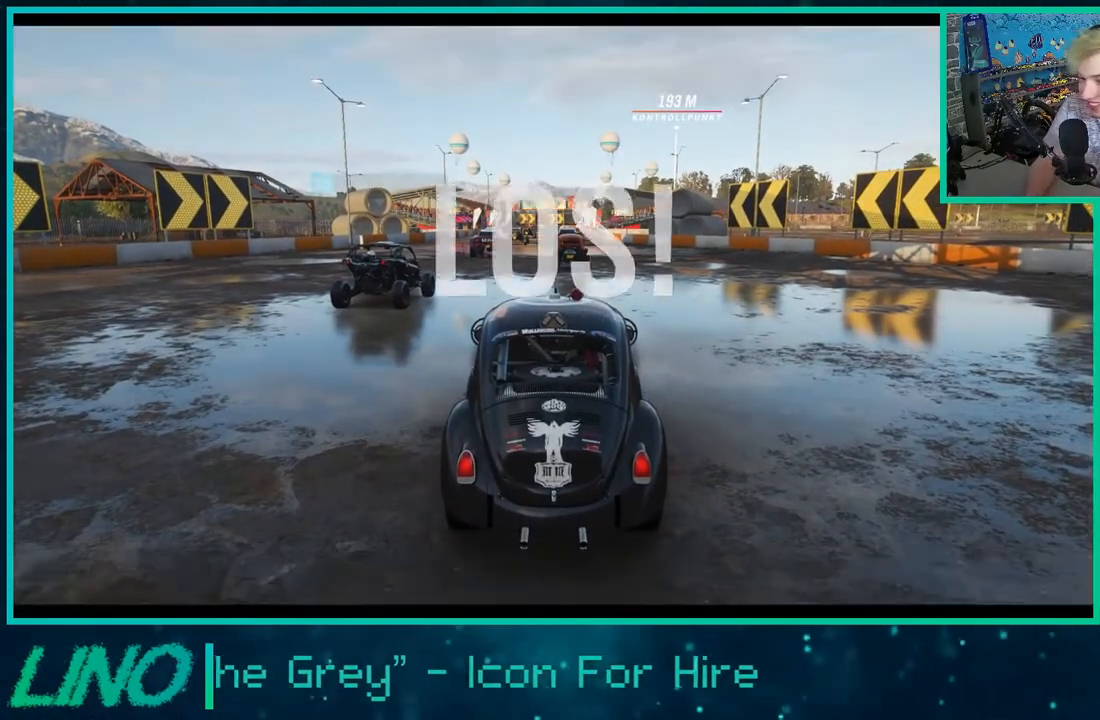
{"buttons": ["R2"], "left_stick": "center", "right_stick": "center", "events": []}